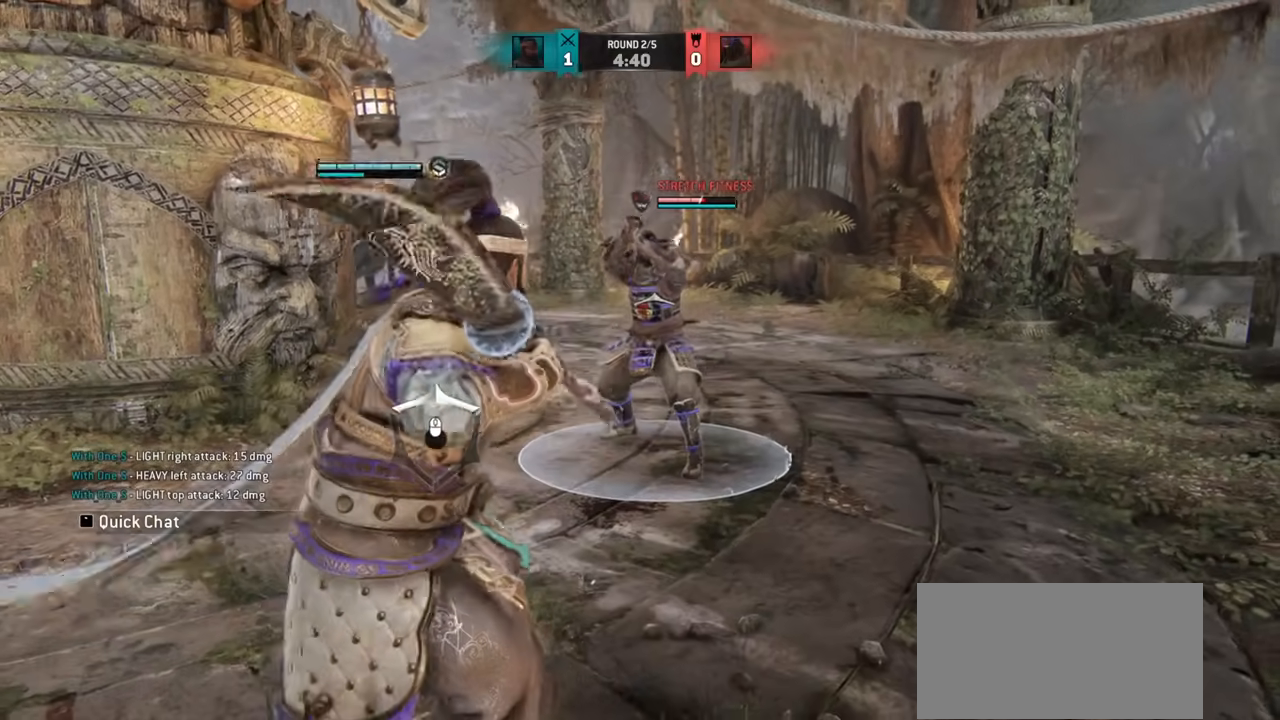
Gameplay with keyboard and mouse; each line is a JSON object with the keys and mouse buttons held at the frame after it. "events" lists presses ("down") and releases ("up") of "a", "ctrl", "d", "e", "q", "s", "shift", "space", "w", "mouse_left", "mouse_wheel", "mouse_right", "mouse_mb4" and "mouse_mb5" between this image and that frame as [ms after this image, input, new state], when the widget could be followed in between. "mouse_left", "mouse_wheel", "mouse_right", "mouse_mb4", "mouse_mb5" = the "left", "wheel", "right", "mb4", "mb5" buttons of the "mouse" list. No other keys are recorded. "wheel" means that the mouse wheel is clicked or scrolled. Mouse movement is not recorded.
{"keys": ["s"], "mouse": [], "events": [[100, "s", "down"], [134, "a", "up"], [167, "mouse_left", "down"], [301, "mouse_left", "up"]]}
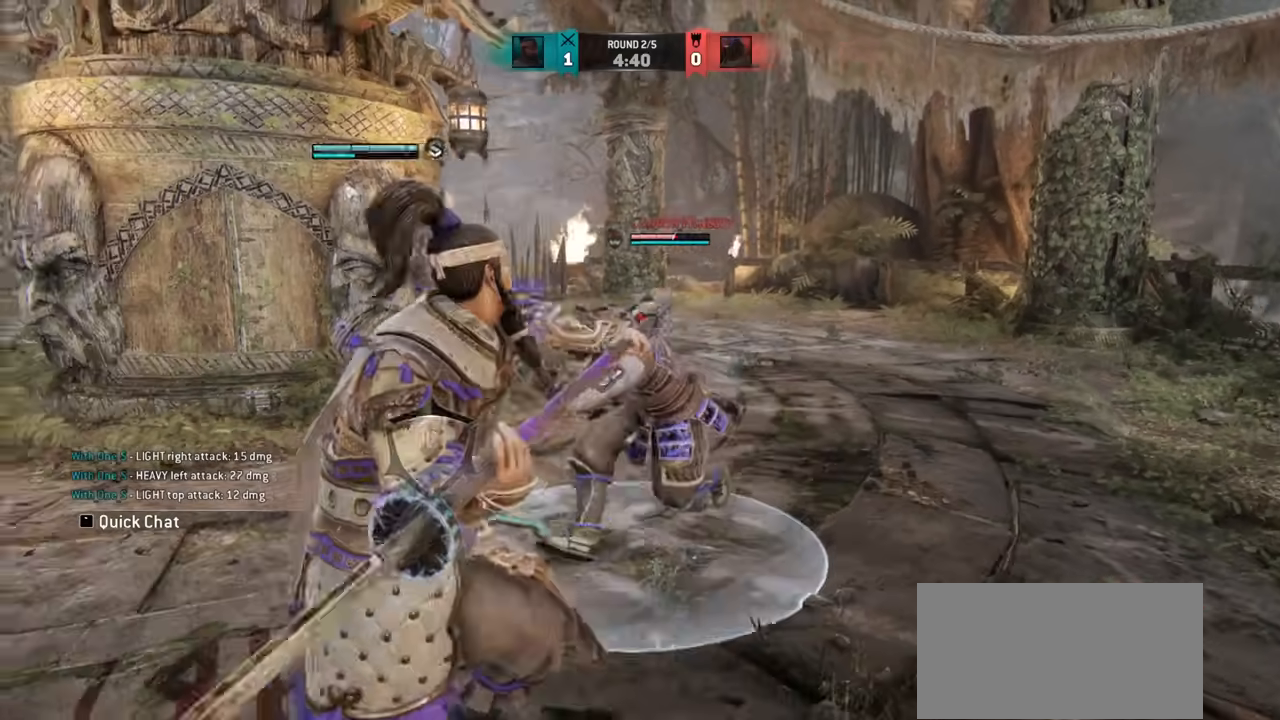
{"keys": ["s"], "mouse": [], "events": []}
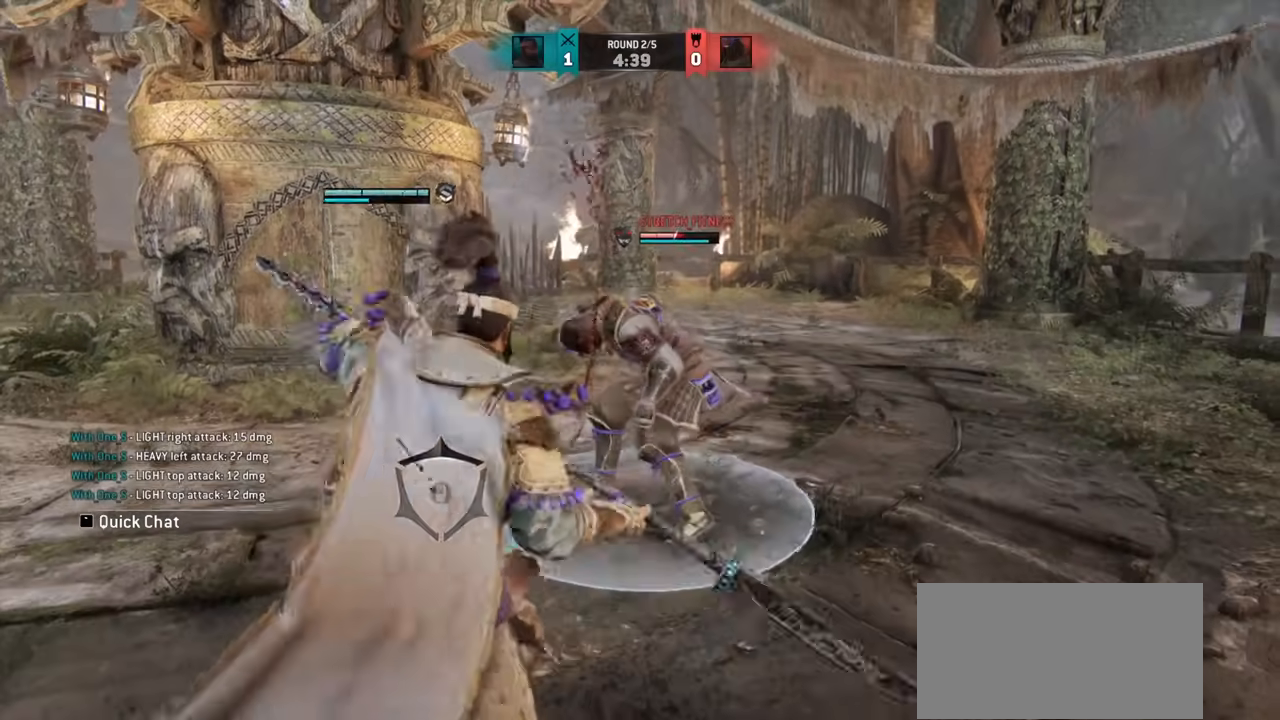
{"keys": ["a"], "mouse": [], "events": [[100, "s", "up"], [317, "a", "down"]]}
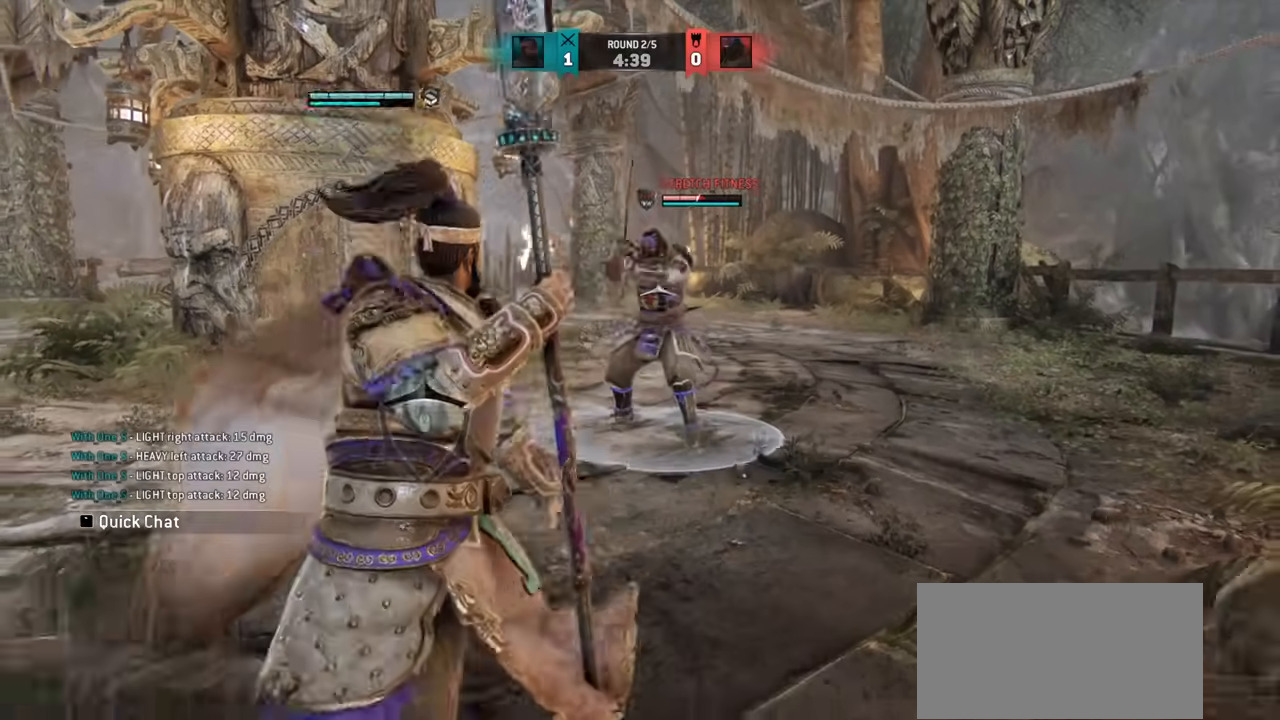
{"keys": ["a", "w"], "mouse": [], "events": [[67, "w", "down"]]}
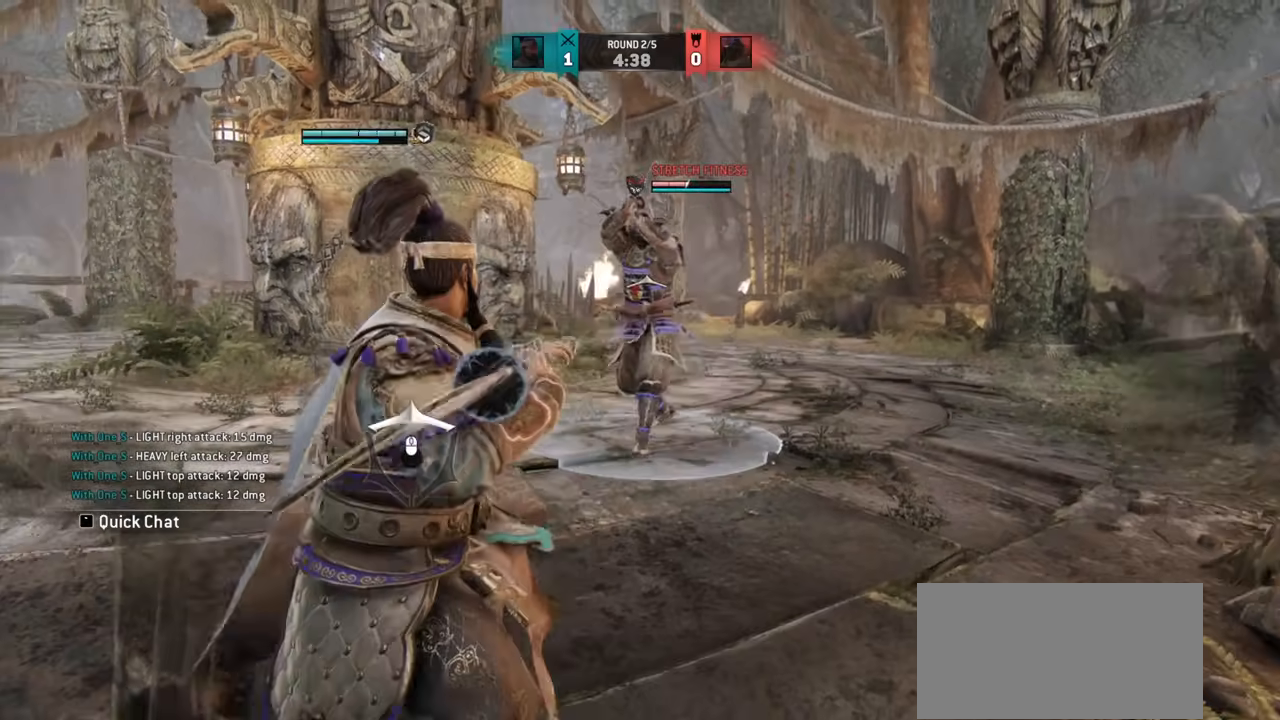
{"keys": ["w"], "mouse": [], "events": [[50, "a", "up"], [66, "w", "up"], [83, "d", "down"], [283, "mouse_right", "down"], [367, "mouse_right", "up"], [417, "d", "up"], [483, "w", "down"]]}
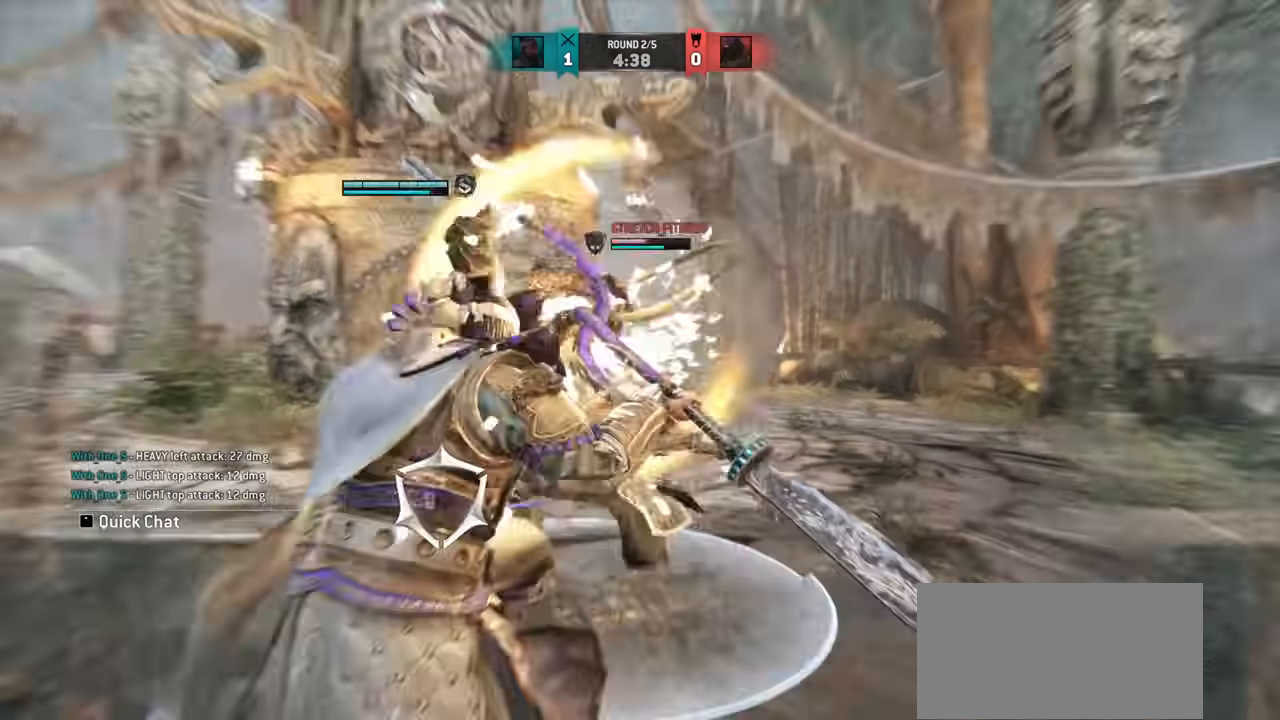
{"keys": ["w"], "mouse": [], "events": []}
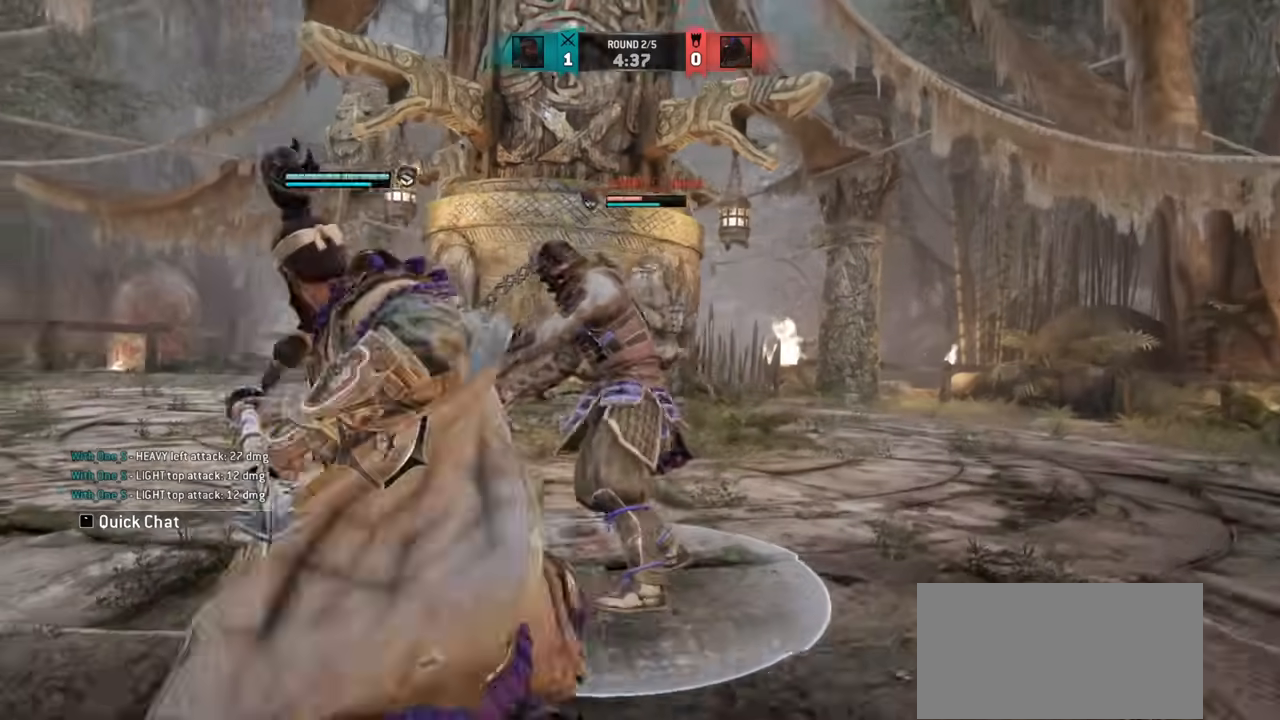
{"keys": ["w"], "mouse": [], "events": [[133, "w", "up"], [283, "w", "down"]]}
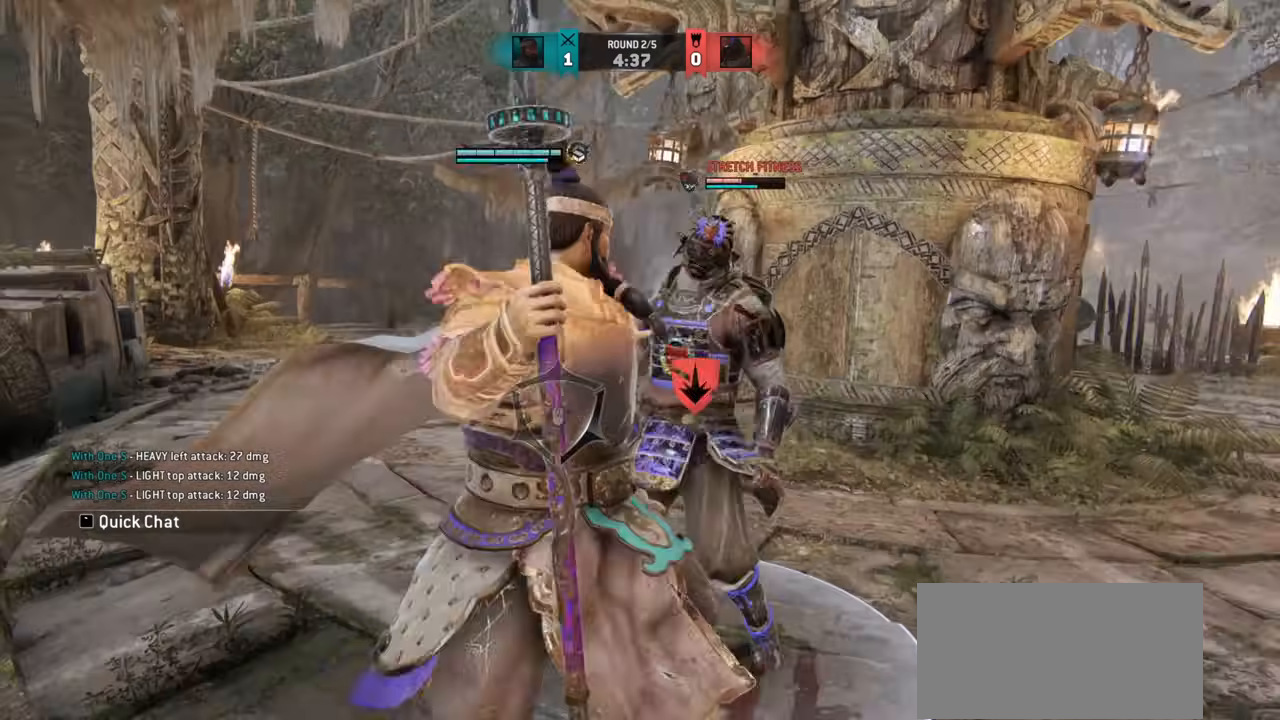
{"keys": ["w"], "mouse": [], "events": []}
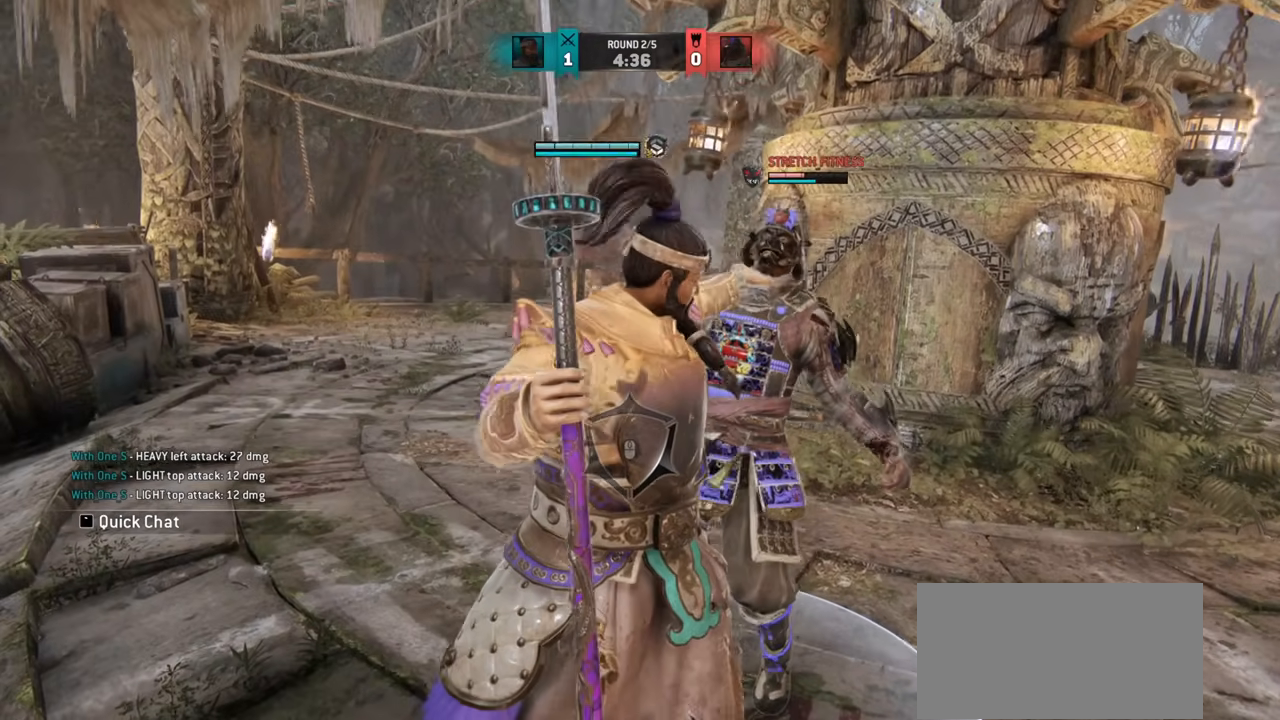
{"keys": ["w"], "mouse": [], "events": []}
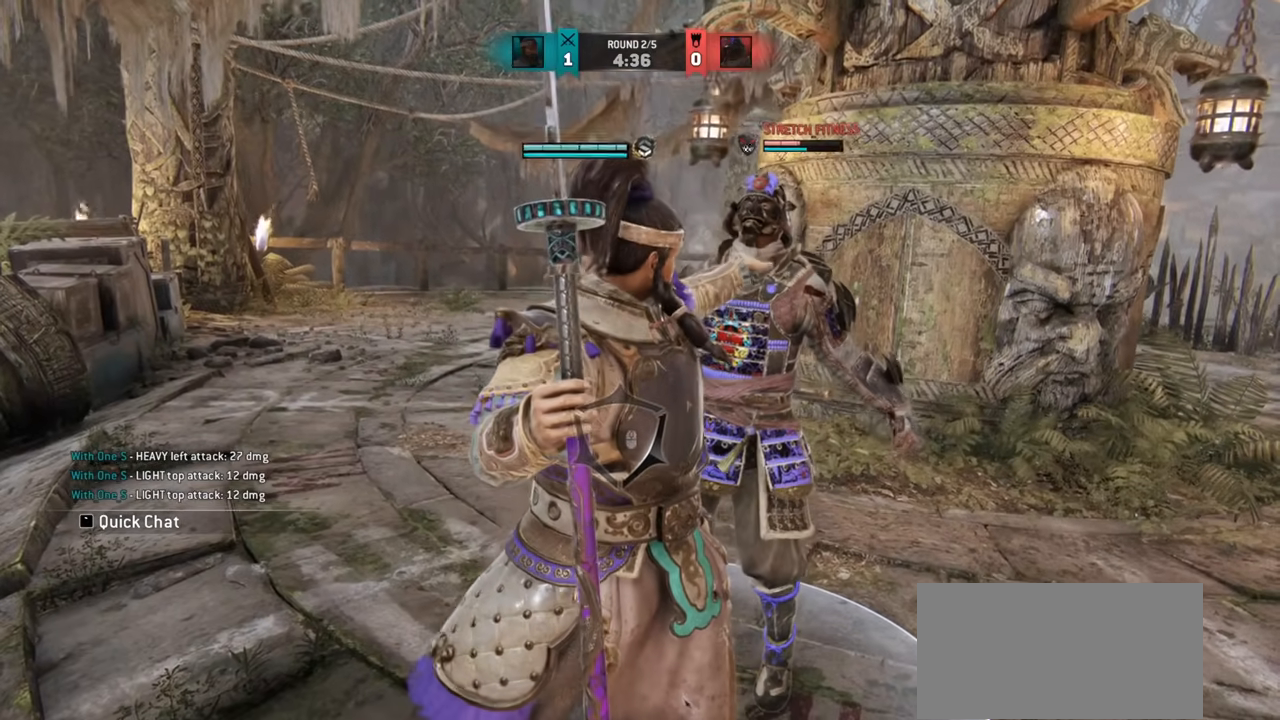
{"keys": ["w"], "mouse": [], "events": []}
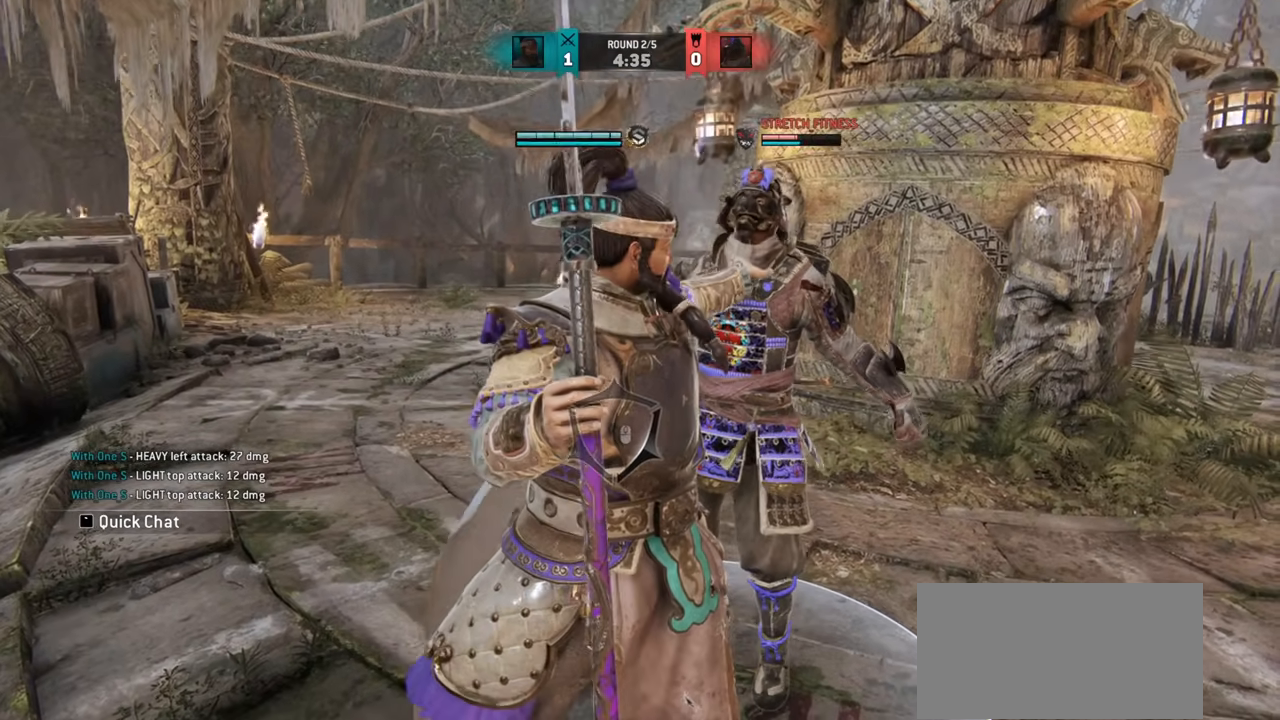
{"keys": ["w"], "mouse": [], "events": []}
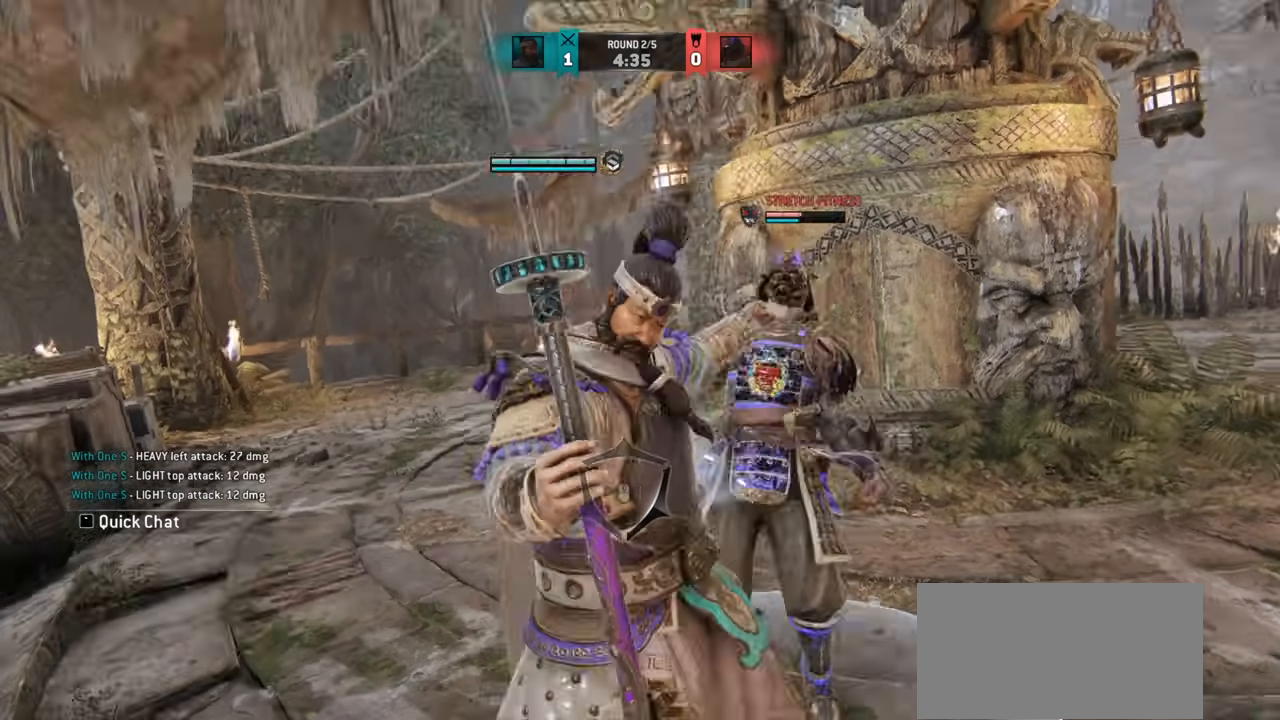
{"keys": ["w"], "mouse": [], "events": [[417, "mouse_right", "down"], [484, "mouse_right", "up"]]}
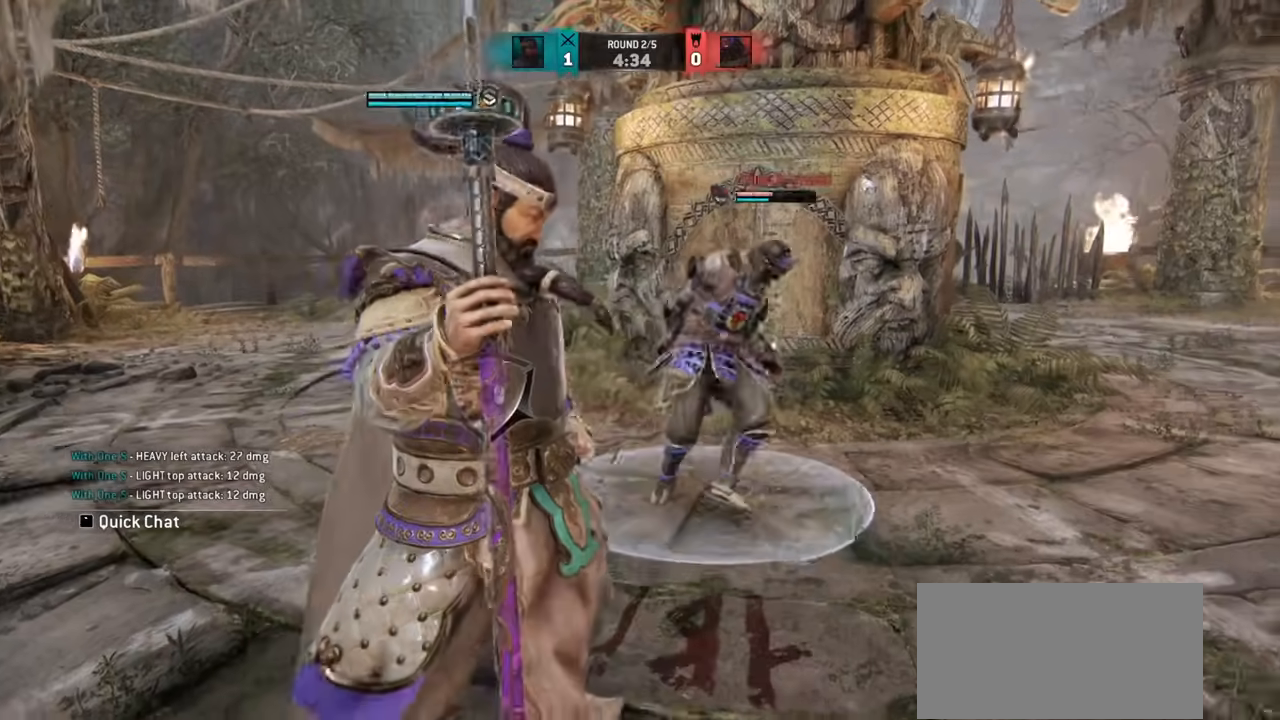
{"keys": ["e", "w"], "mouse": [], "events": [[50, "mouse_right", "down"], [150, "mouse_right", "up"], [467, "e", "down"]]}
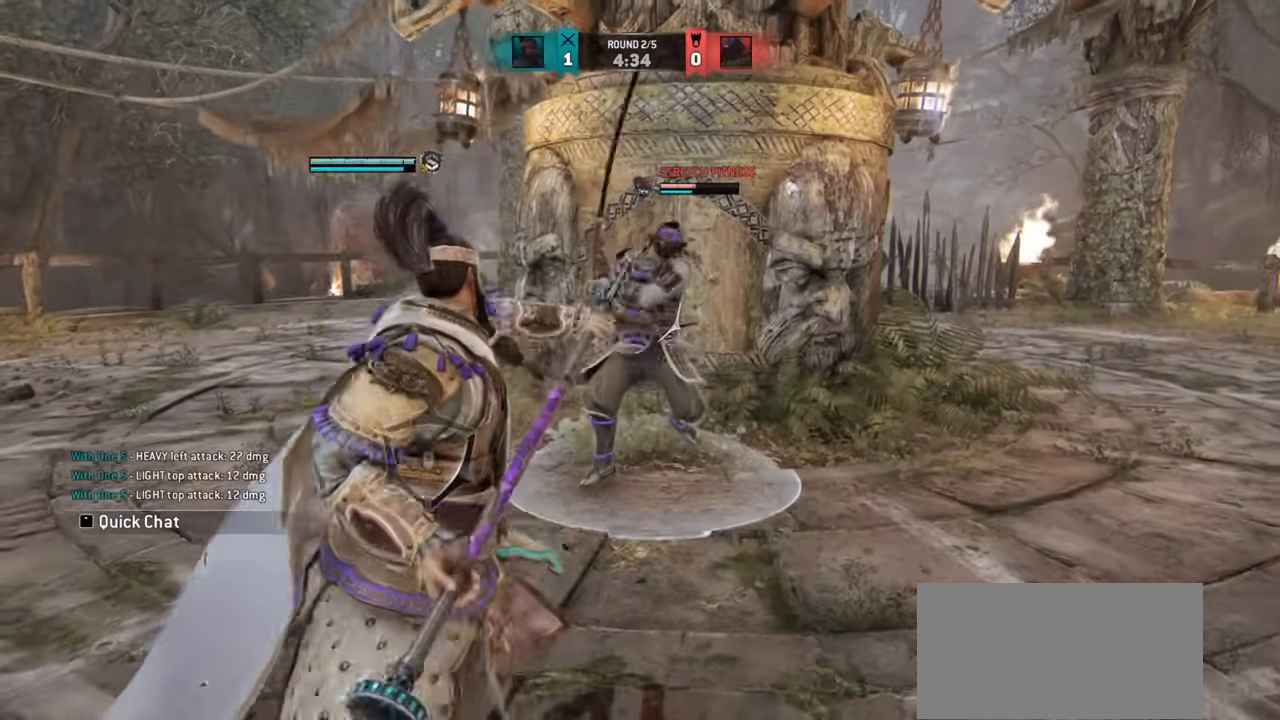
{"keys": [], "mouse": [], "events": [[50, "e", "up"], [451, "w", "up"]]}
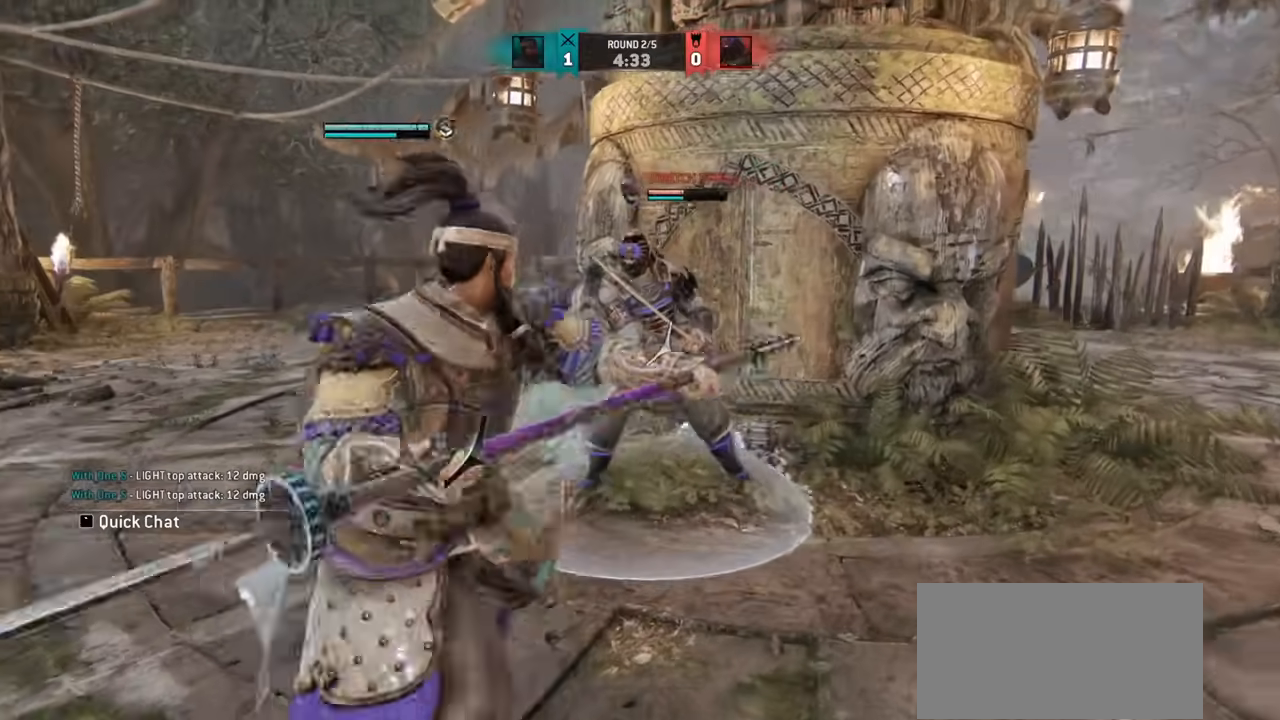
{"keys": [], "mouse": [], "events": [[250, "mouse_right", "down"], [333, "mouse_right", "up"]]}
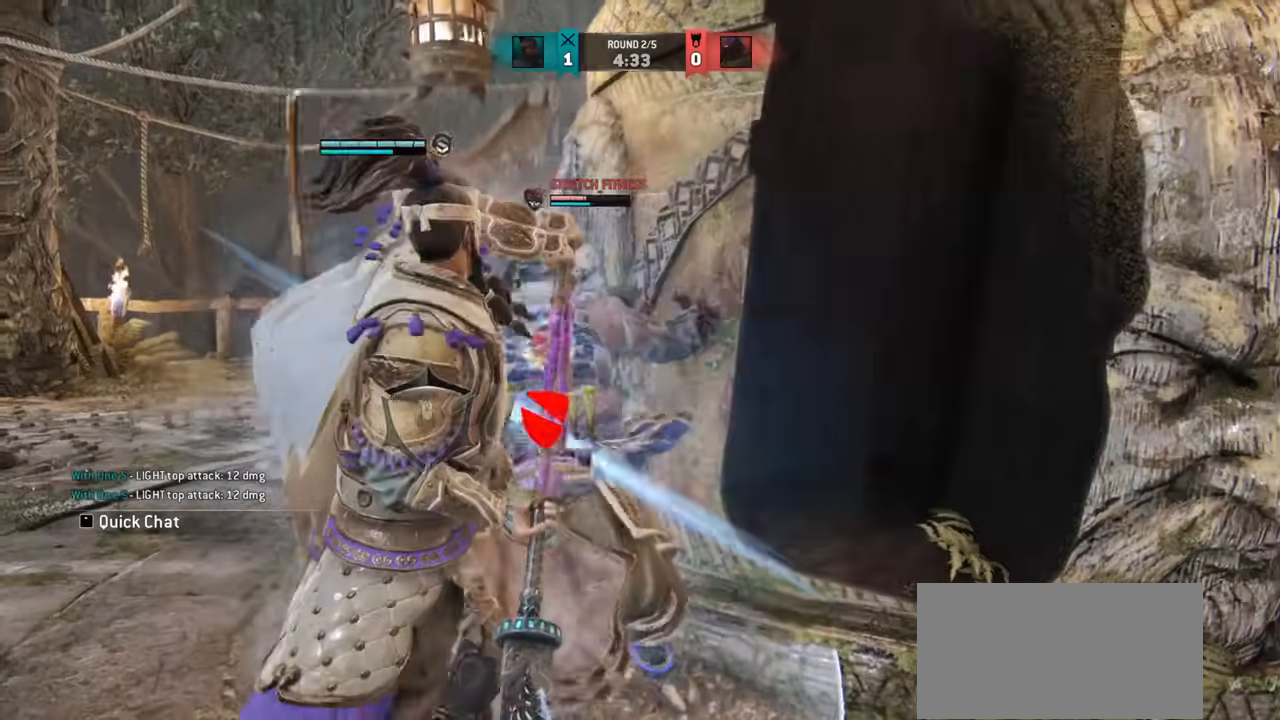
{"keys": [], "mouse": [], "events": []}
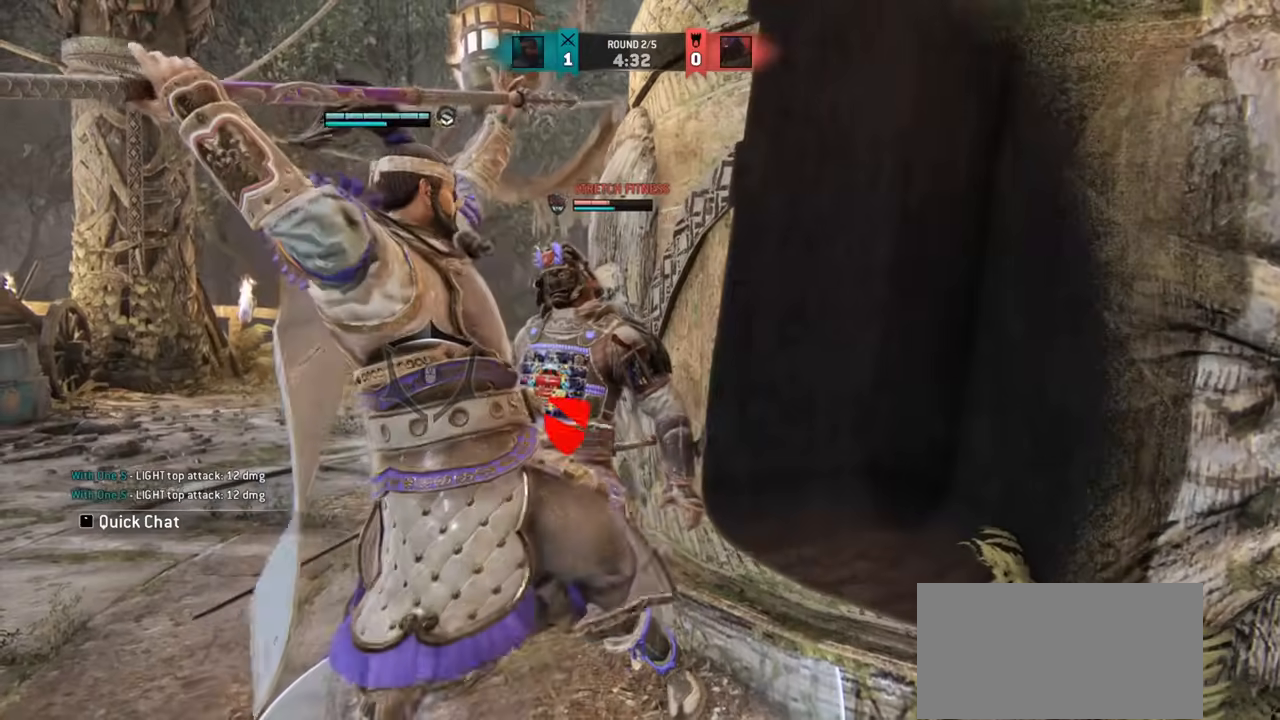
{"keys": ["w"], "mouse": [], "events": [[216, "w", "down"]]}
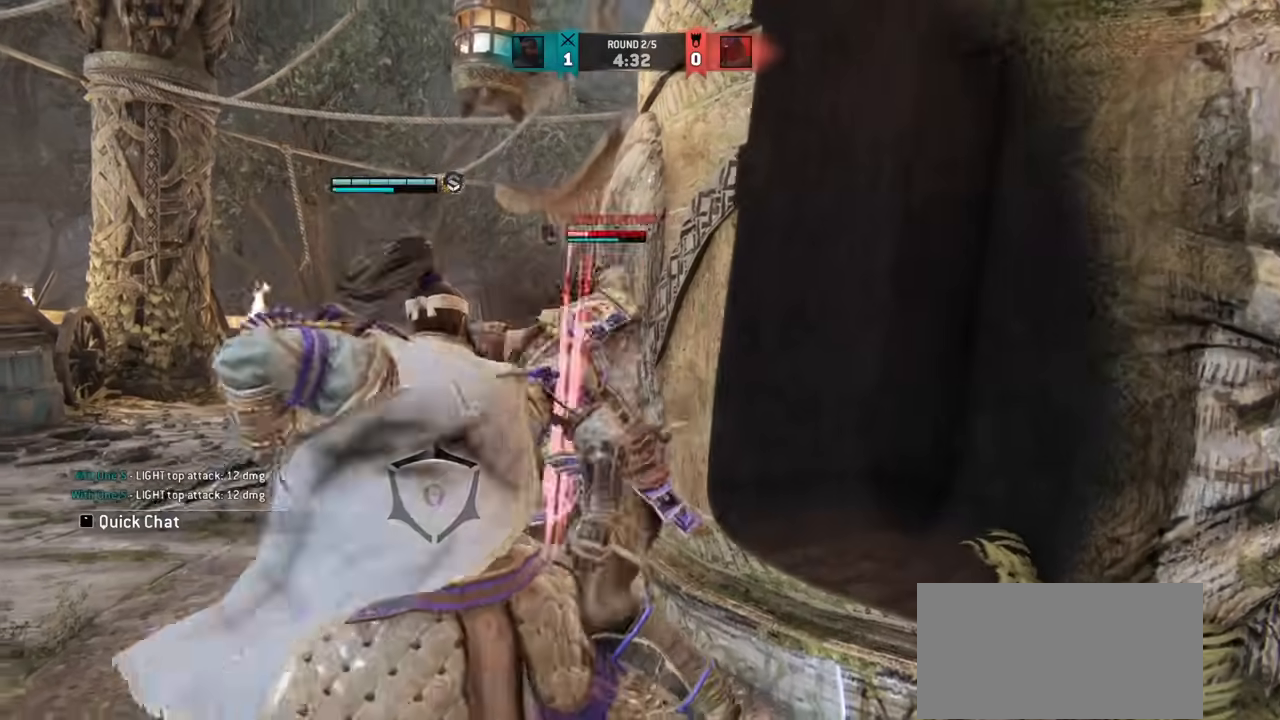
{"keys": ["e"], "mouse": [], "events": [[134, "w", "up"], [234, "mouse_right", "down"], [300, "mouse_right", "up"], [467, "e", "down"]]}
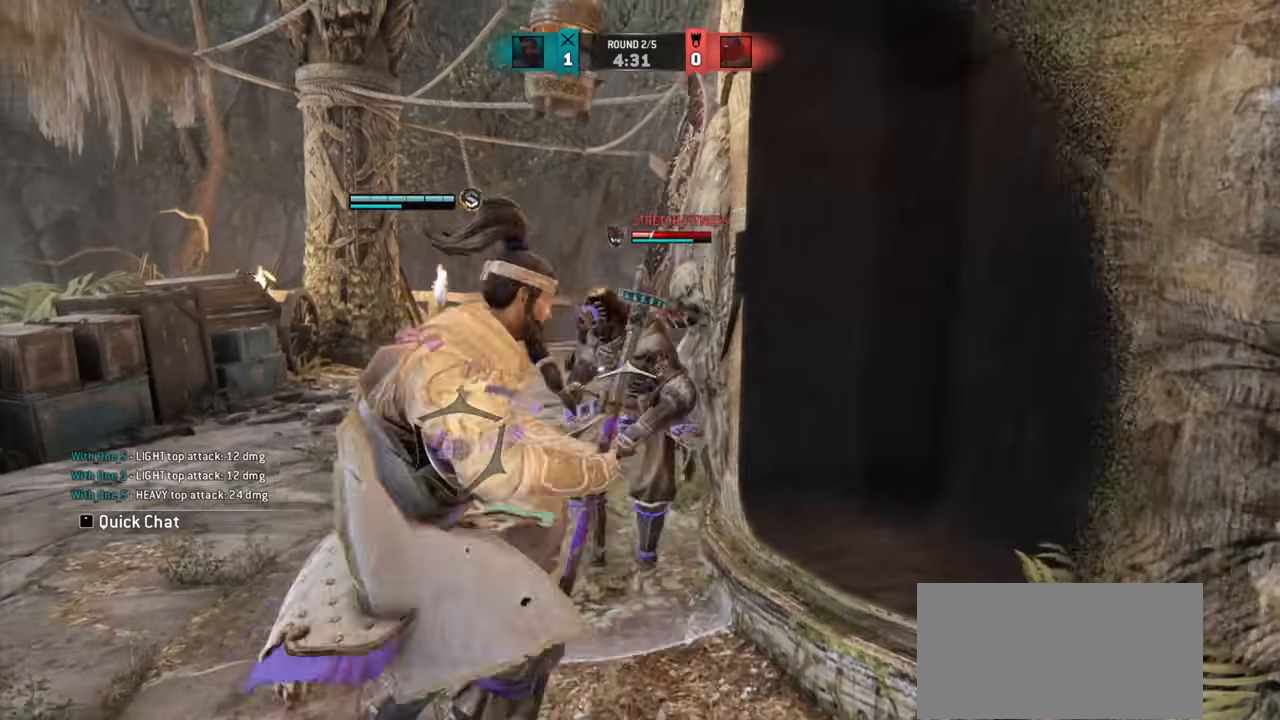
{"keys": ["a"], "mouse": [], "events": [[16, "e", "up"], [100, "a", "down"]]}
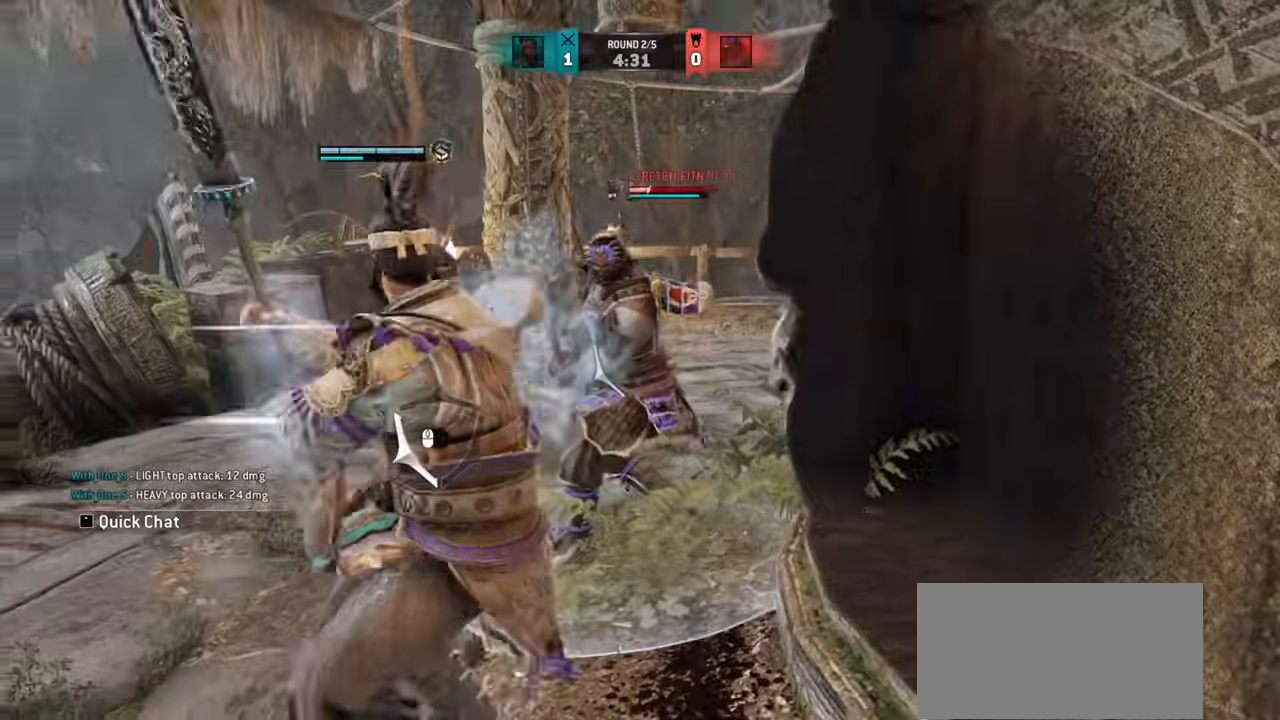
{"keys": ["a"], "mouse": [], "events": []}
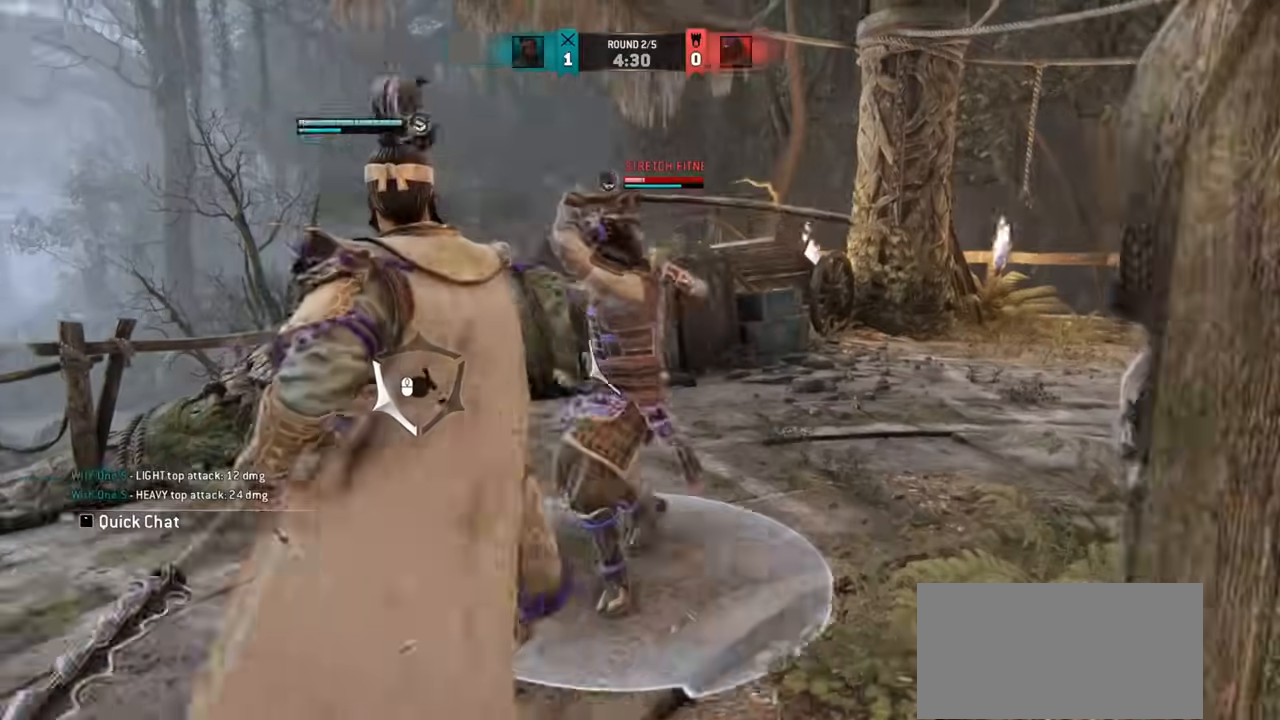
{"keys": ["a"], "mouse": [], "events": []}
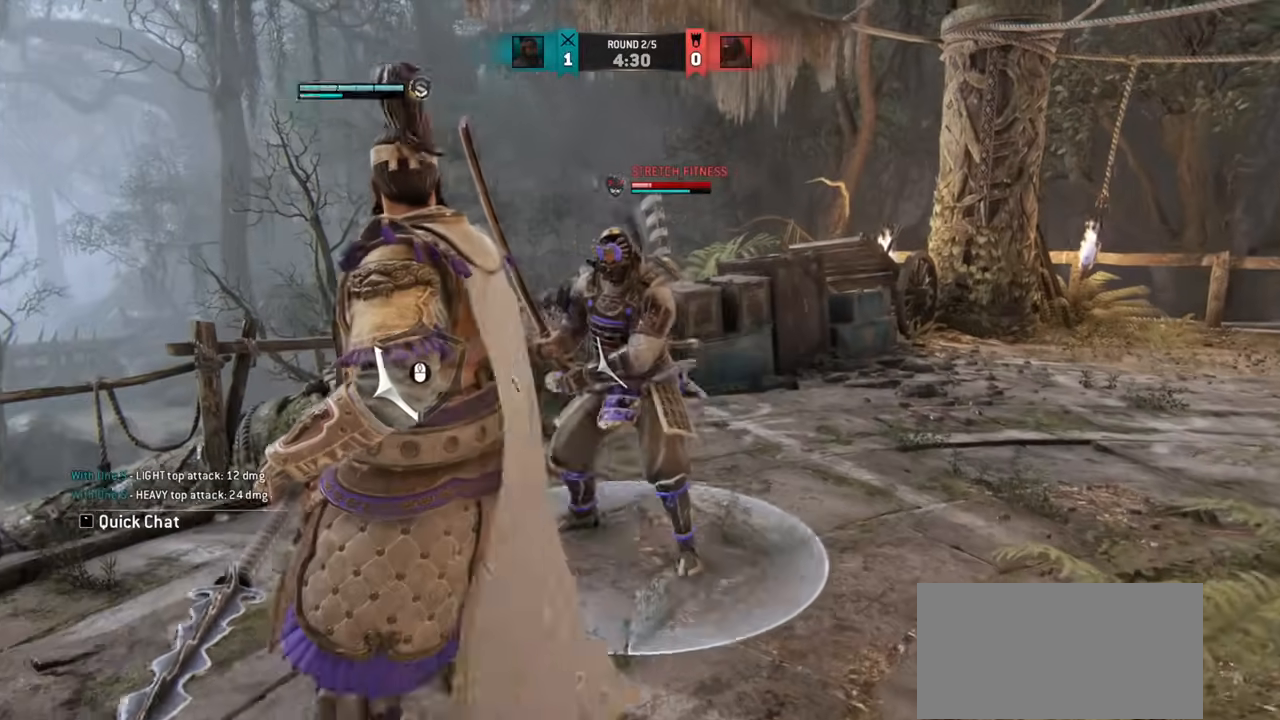
{"keys": ["d"], "mouse": [], "events": [[234, "a", "up"], [284, "d", "down"]]}
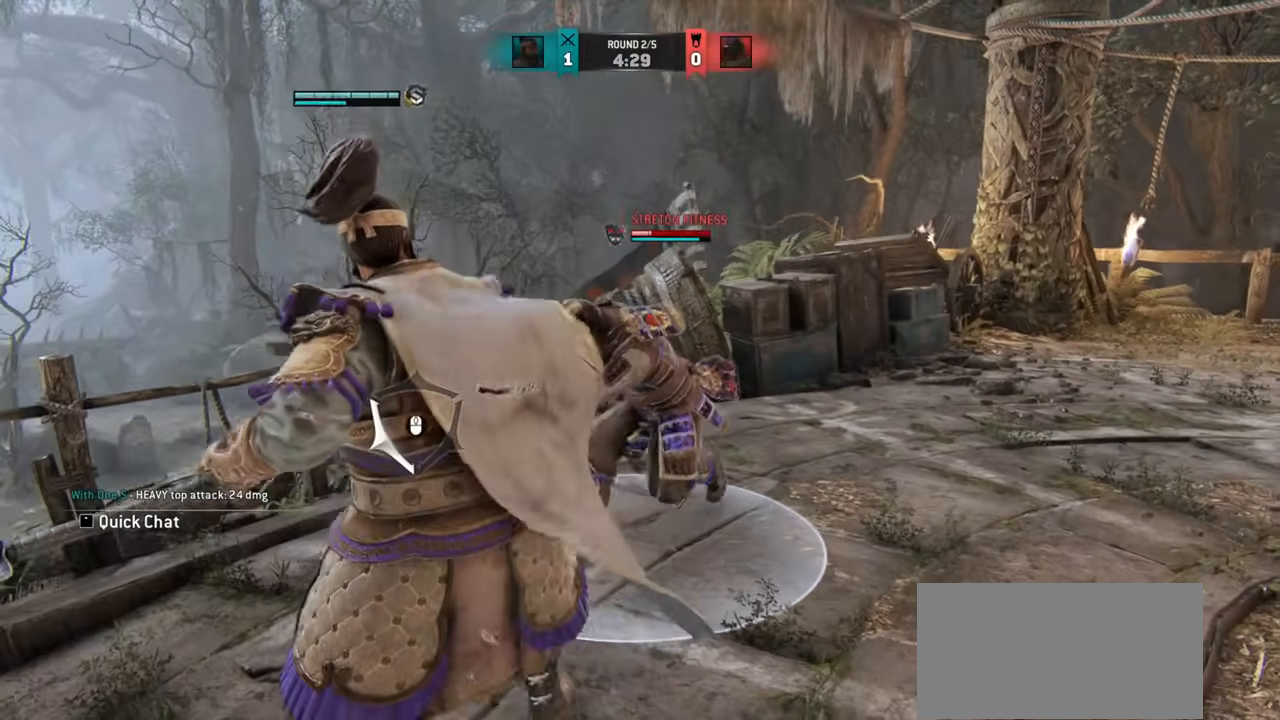
{"keys": ["d"], "mouse": [], "events": []}
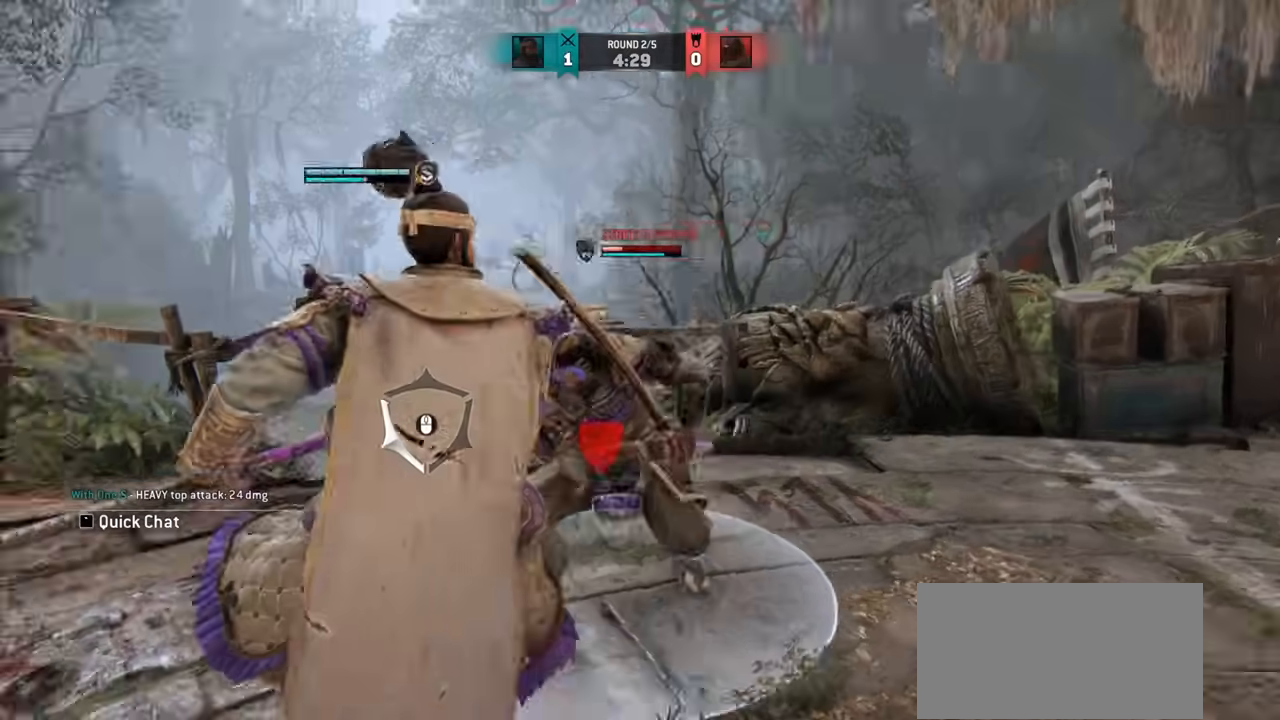
{"keys": ["s"], "mouse": [], "events": [[200, "d", "up"], [350, "d", "down"], [467, "d", "up"], [484, "s", "down"]]}